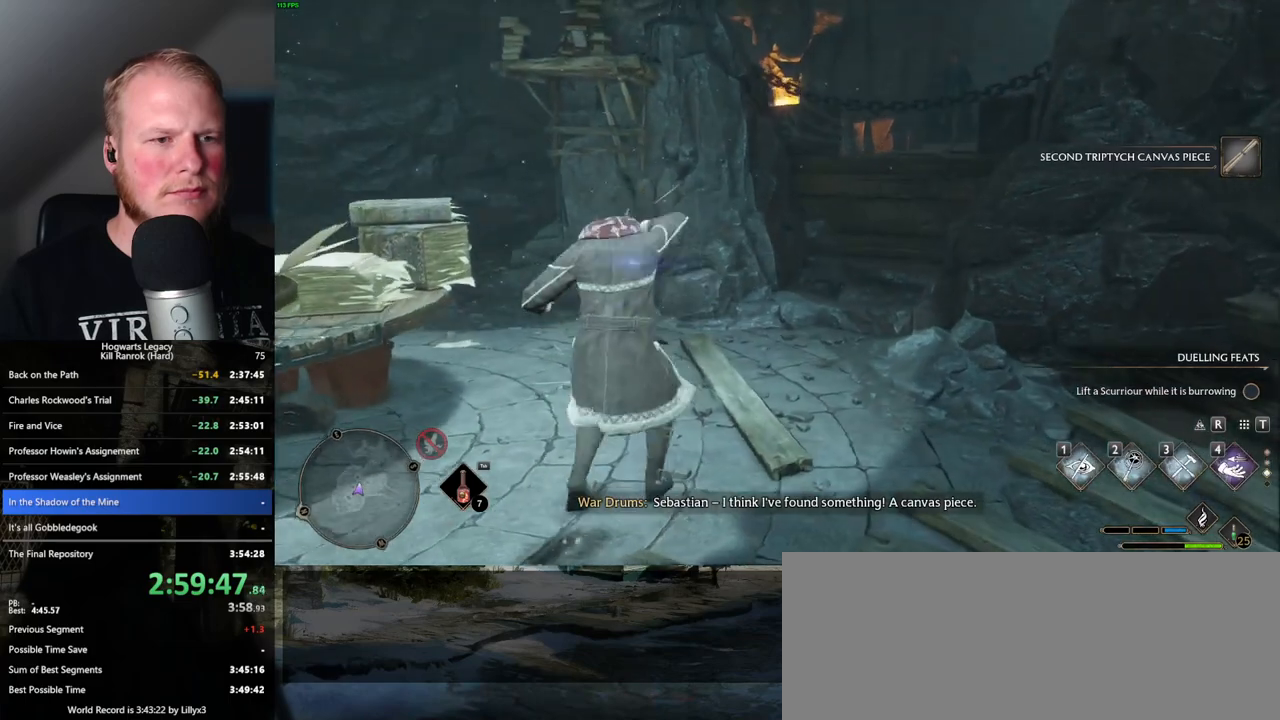
Gameplay with keyboard and mouse; each line is a JSON object with the keys and mouse buttons held at the frame after it. "events" lists presses ("down") and releases ("up") of ".", "/", "0", "1", "2", "3", "4", "5", "6", "7", "8", "9", "a", "alt_l", "alt_r", "b", "backslash", "backspace", "c", "caps_lock", "comma", "ctrl_l", "ctrl_r", "d", "e", "equals", "escape", "f", "f1", "f10", "f11", "f12", "f2", "f3", "f4", "f5", "f6", "f7", "f8", "f9", "g", "h", "i", "j", "k", "l", "lbracket", "m", "minus", "n", "o", "p", "q", "quote", "r", "rbracket", "return", "s", "semicolon", "shift_l", "shift_r", "space", "super_l", "super_r", "t", "tab", "tilde", "u", "v", "w", "x", "y", "z", "mouse_left", "mouse_wheel", "mouse_right", "mouse_mb4" and "mouse_mb5" between this image and that frame as [ms after this image, input, new state], when the widget could be followed in between. "mouse_left", "mouse_wheel", "mouse_right", "mouse_mb4", "mouse_mb5" = the "left", "wheel", "right", "mb4", "mb5" buttons of the "mouse" list. No other keys are recorded. "wheel" means that the mouse wheel is clicked or scrolled. Mouse movement is not recorded.
{"keys": [], "mouse": [], "events": [[183, "w", "up"]]}
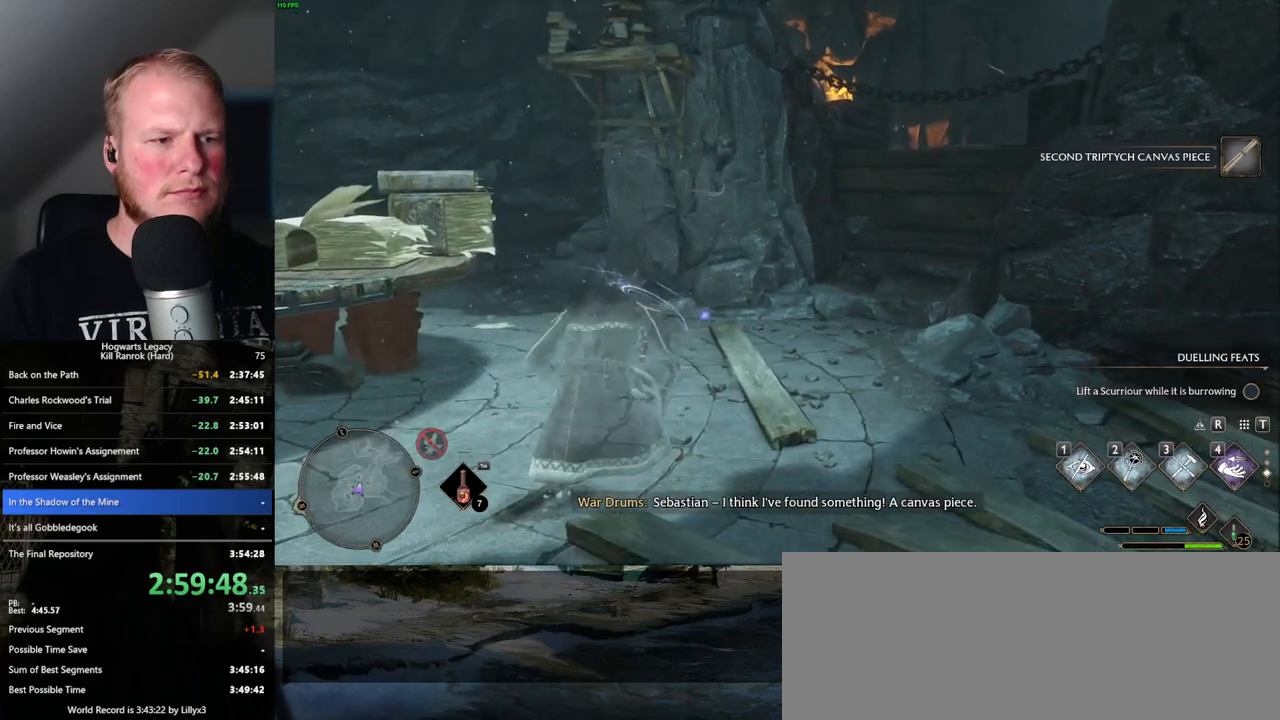
{"keys": [], "mouse": [], "events": [[133, "1", "down"], [266, "1", "up"]]}
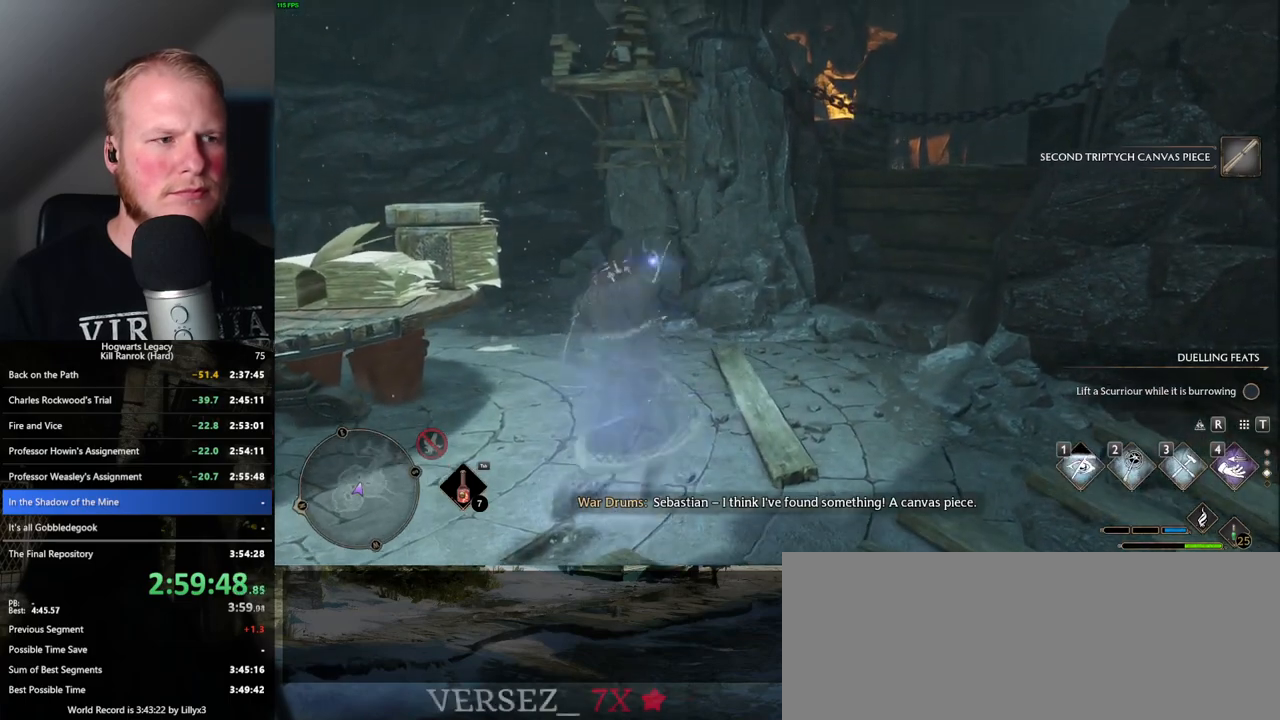
{"keys": [], "mouse": [], "events": []}
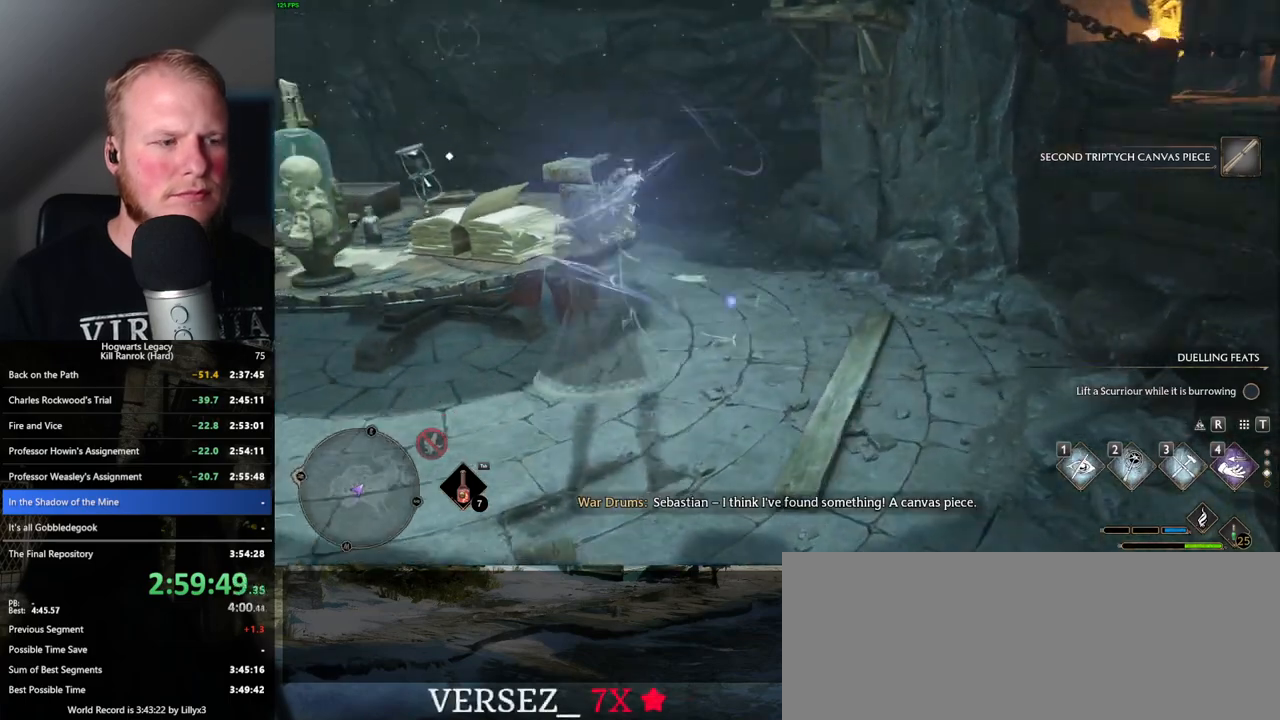
{"keys": [], "mouse": [], "events": []}
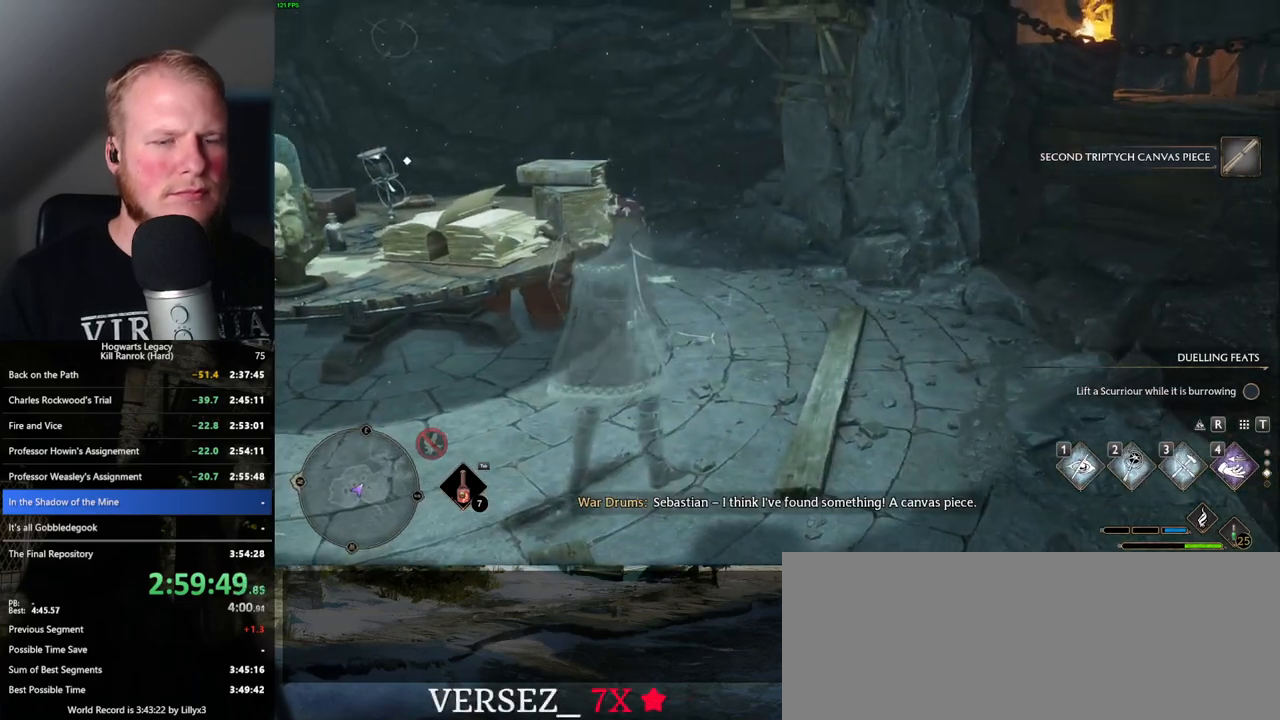
{"keys": [], "mouse": [], "events": []}
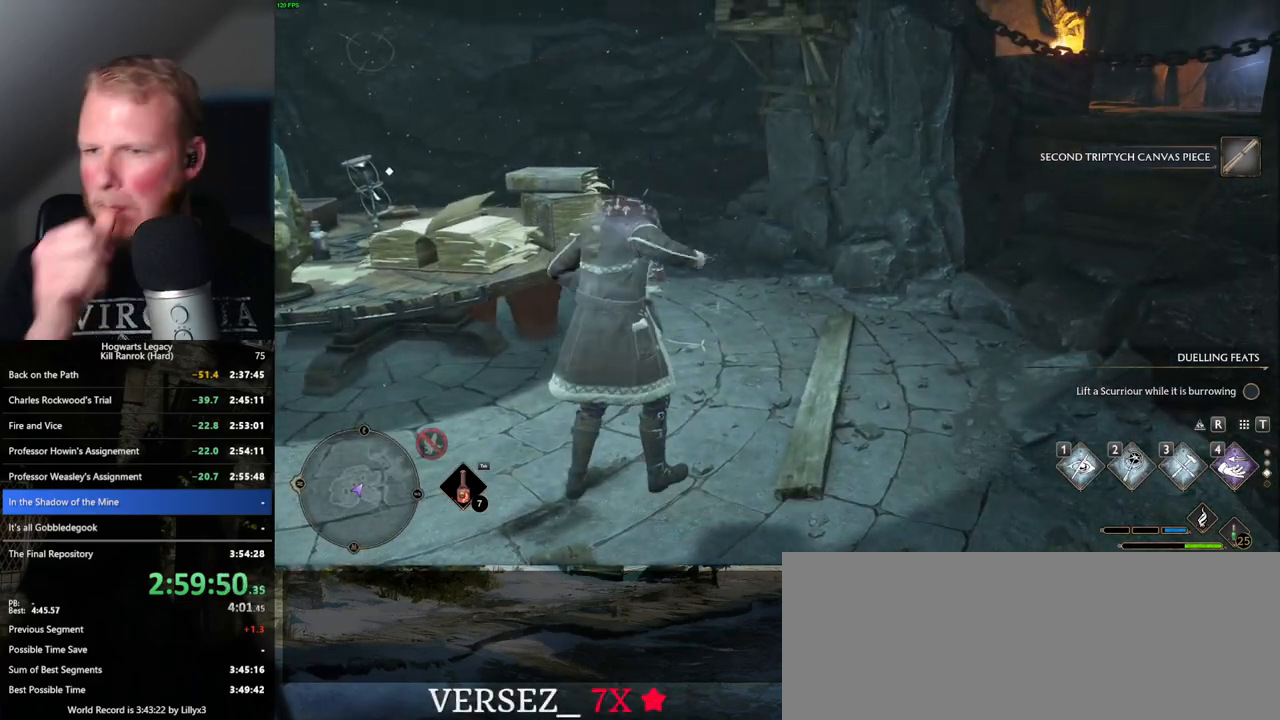
{"keys": [], "mouse": [], "events": []}
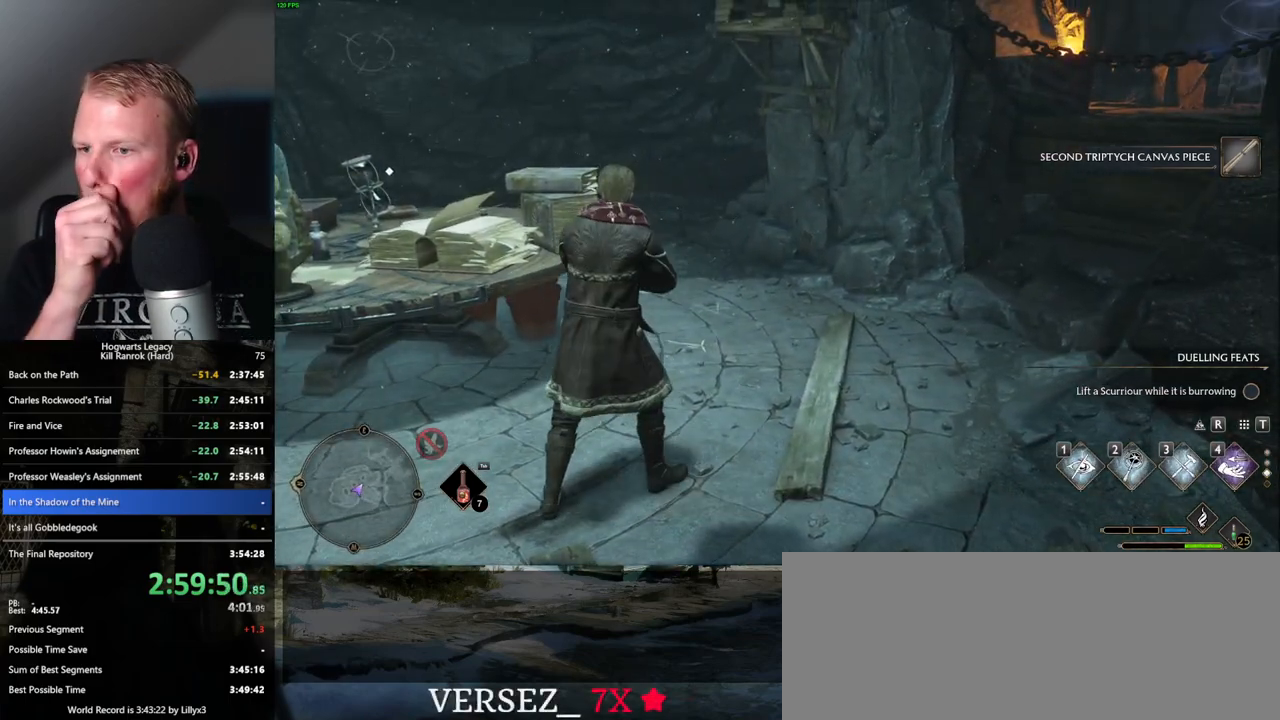
{"keys": [], "mouse": [], "events": []}
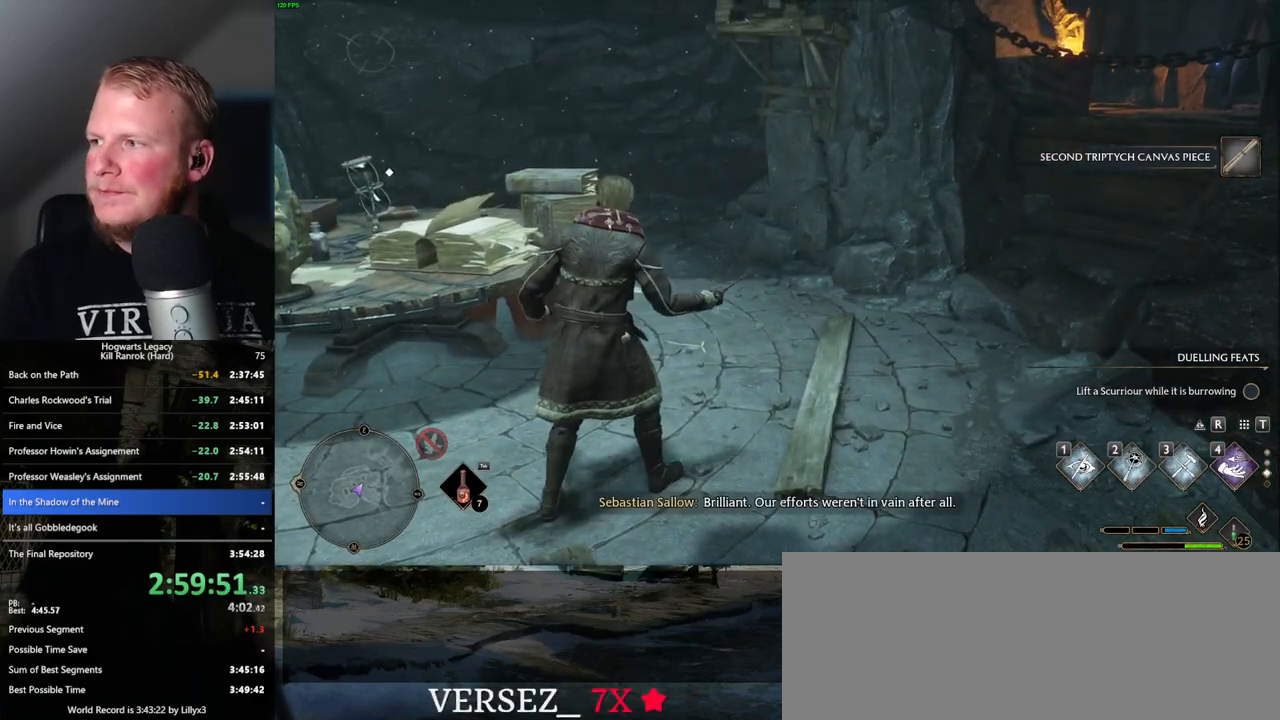
{"keys": [], "mouse": [], "events": []}
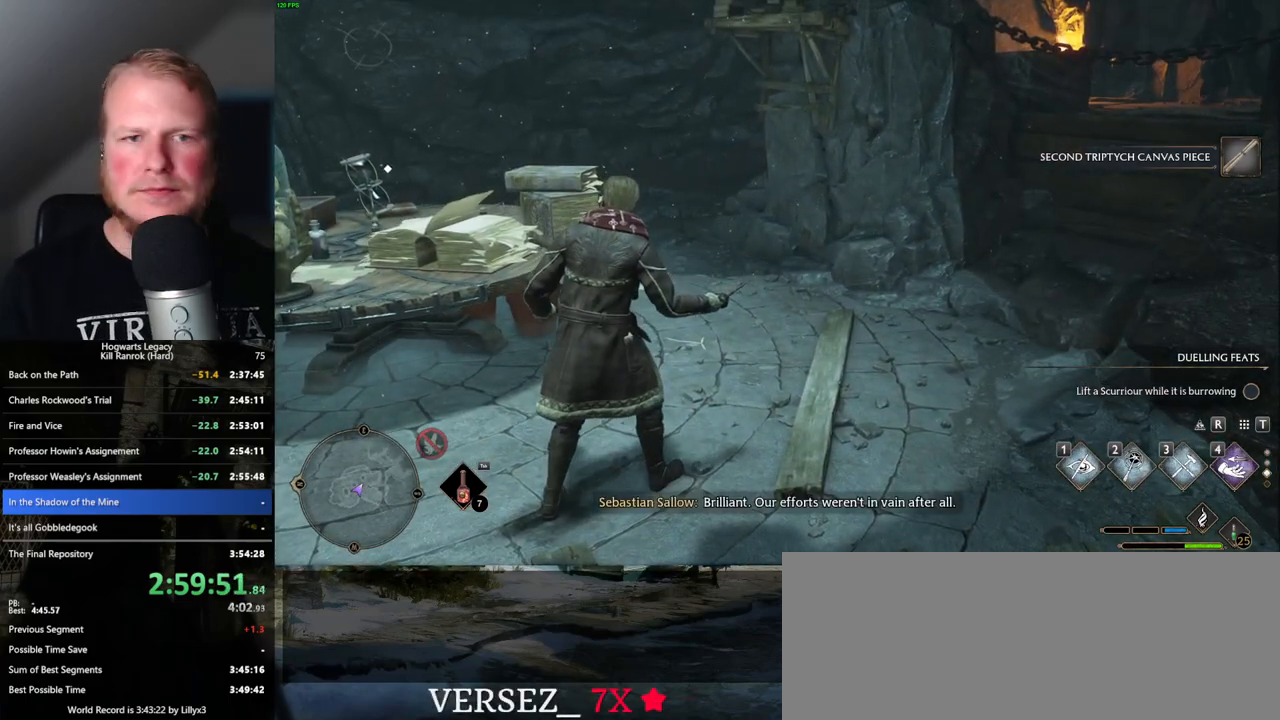
{"keys": [], "mouse": [], "events": []}
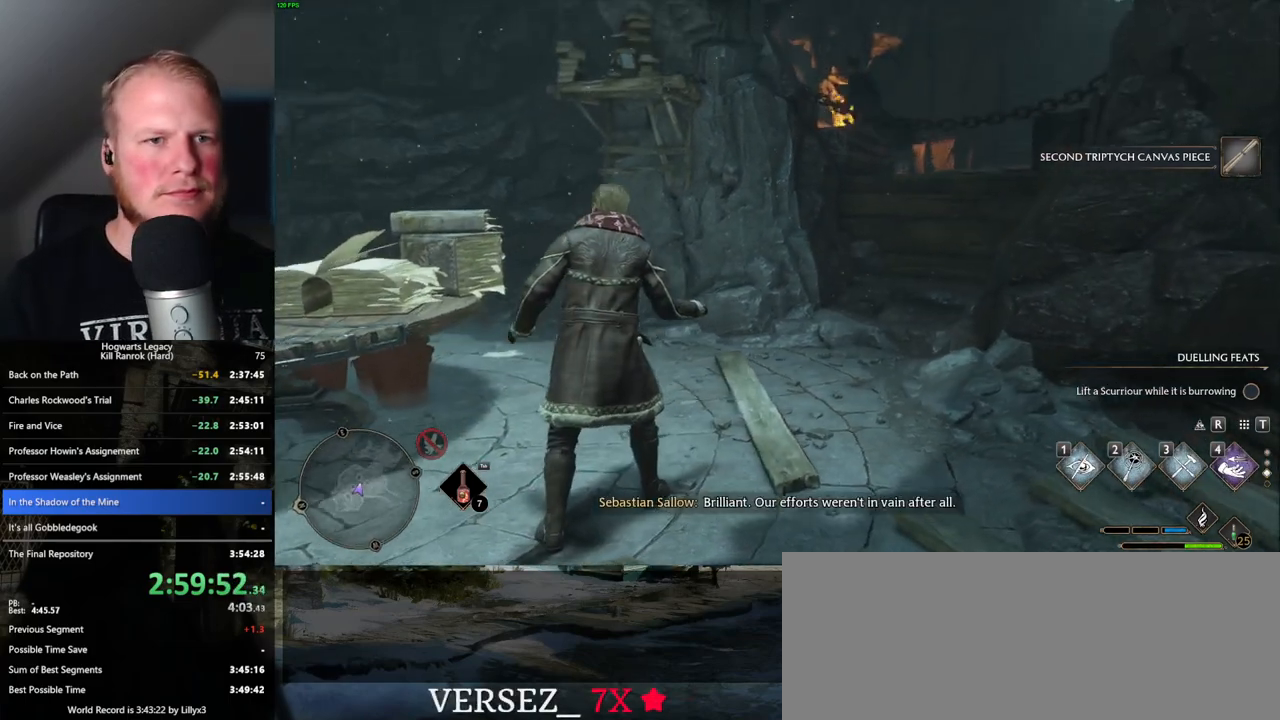
{"keys": ["d"], "mouse": [], "events": [[333, "d", "down"]]}
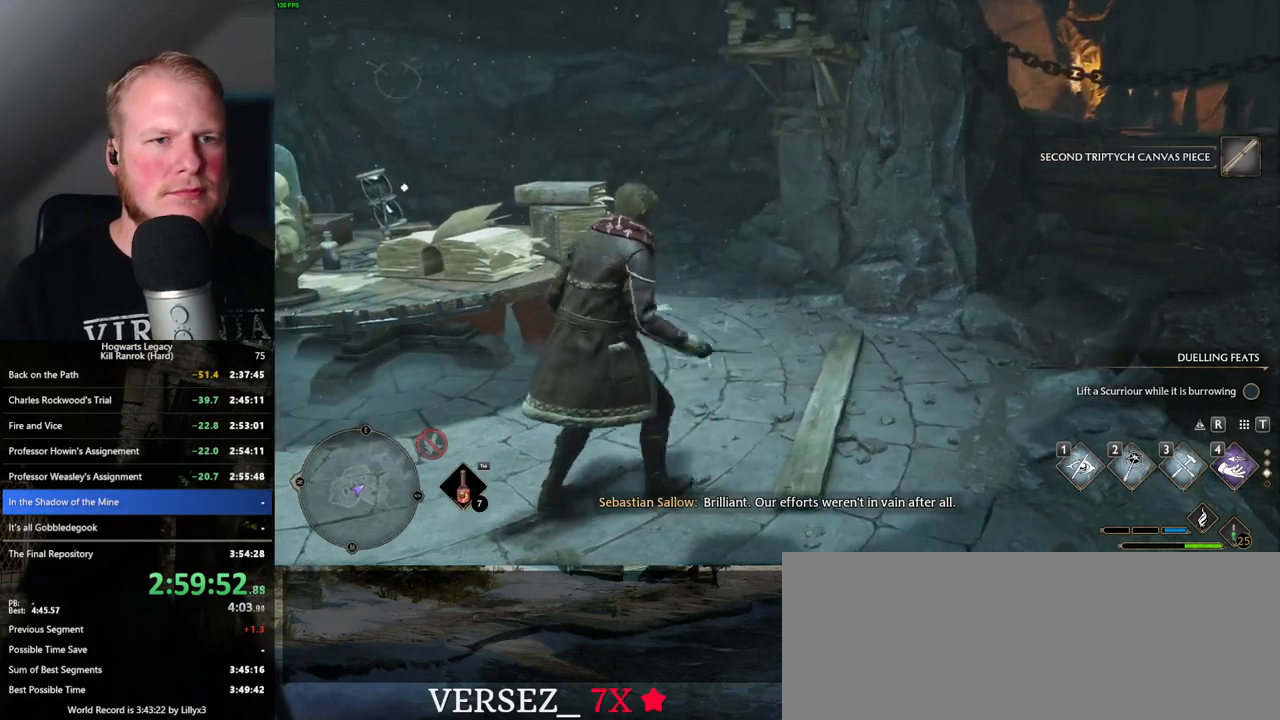
{"keys": [], "mouse": [], "events": [[300, "d", "up"]]}
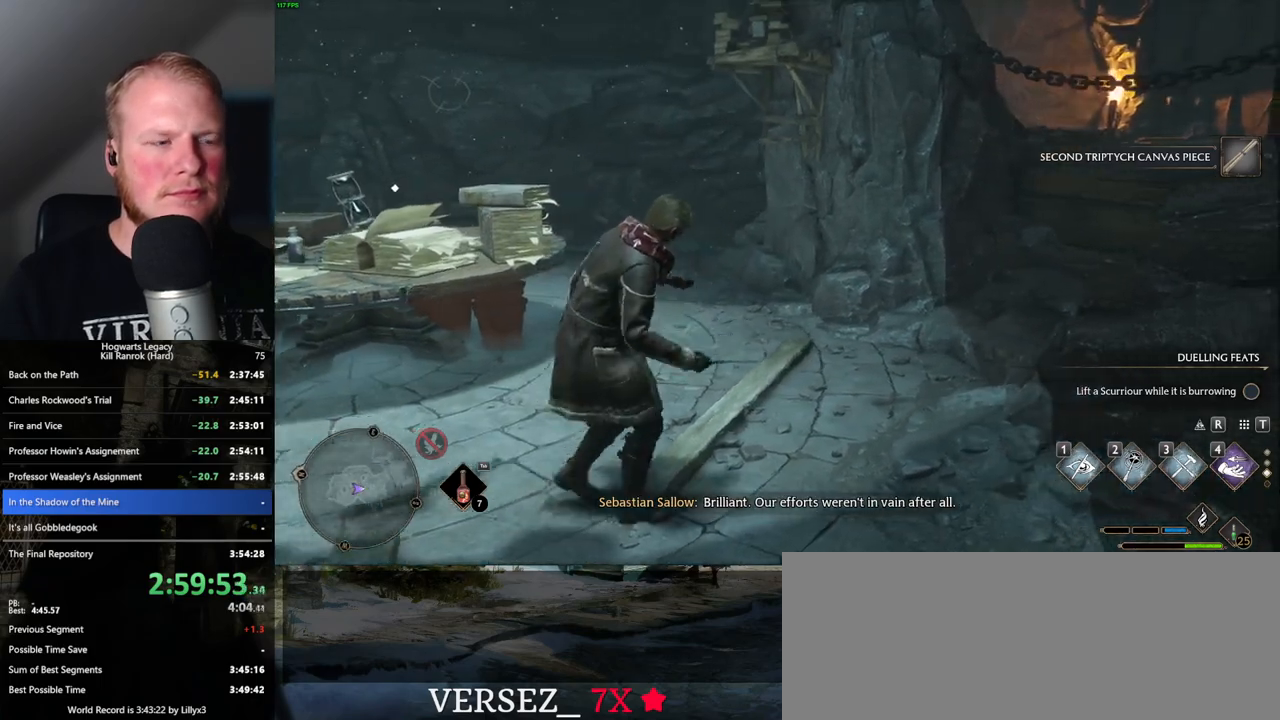
{"keys": [], "mouse": [], "events": []}
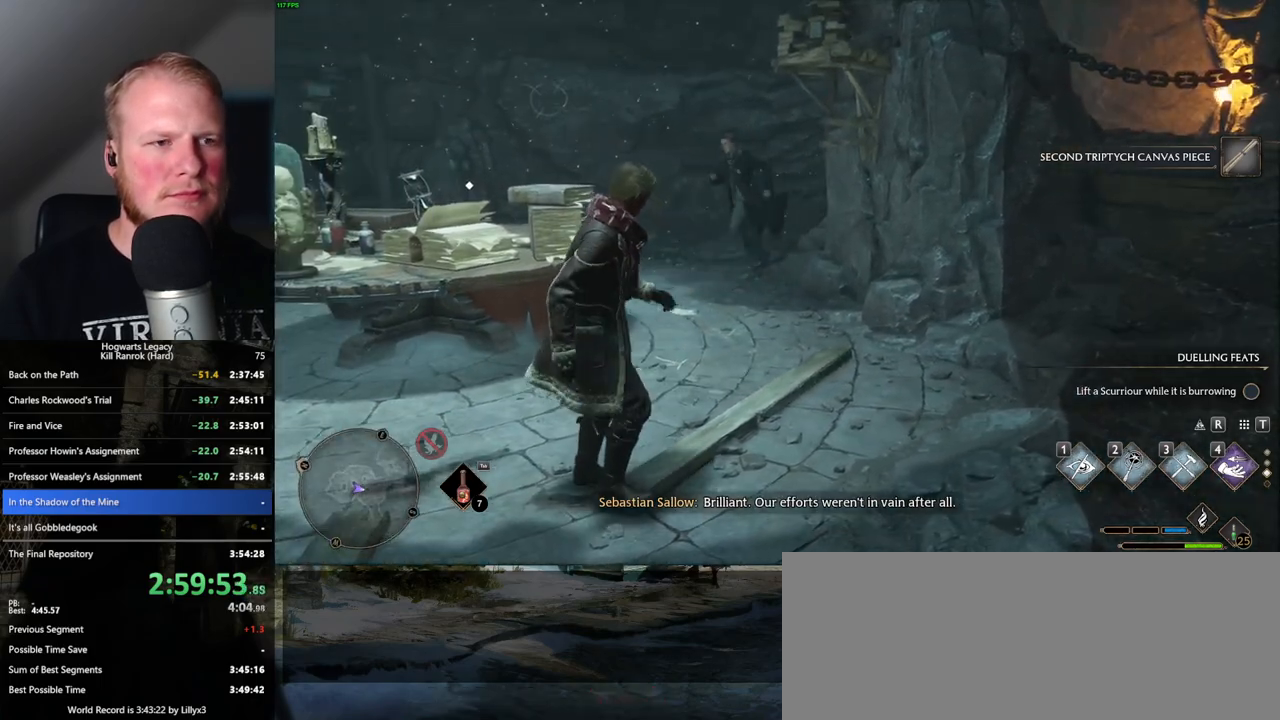
{"keys": [], "mouse": [], "events": [[250, "w", "down"], [300, "w", "up"]]}
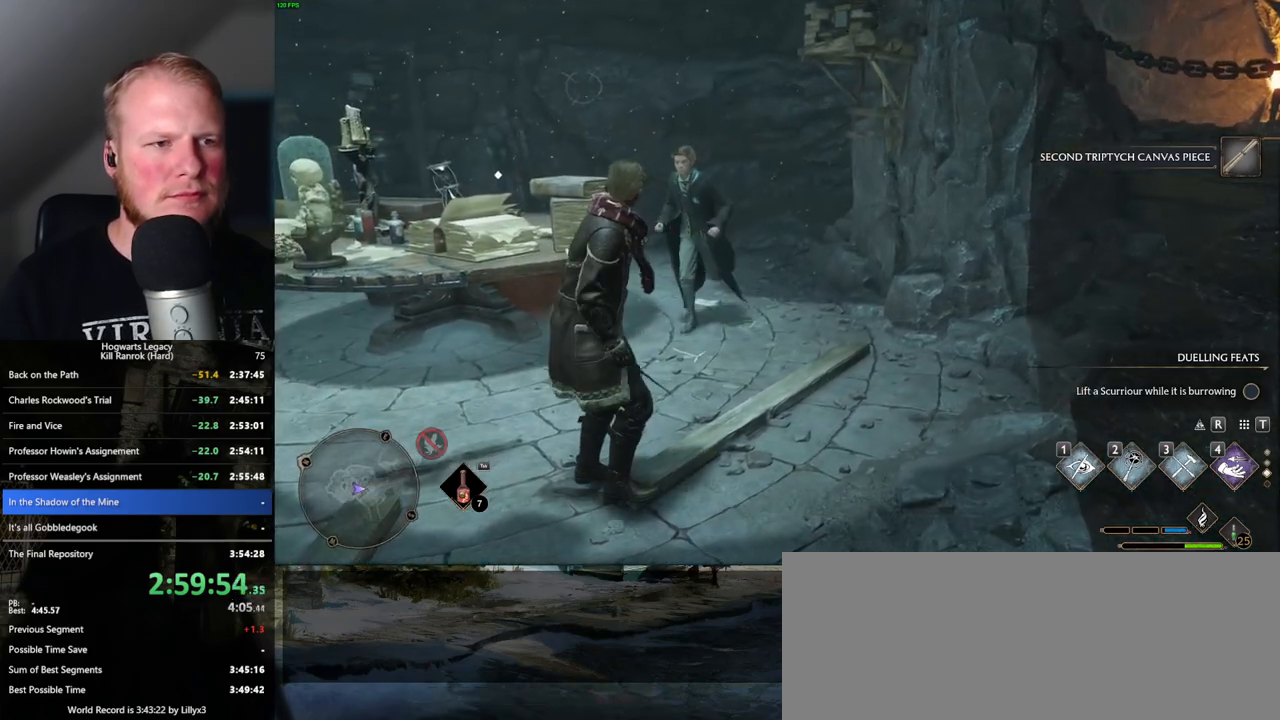
{"keys": ["w"], "mouse": [], "events": [[366, "w", "down"]]}
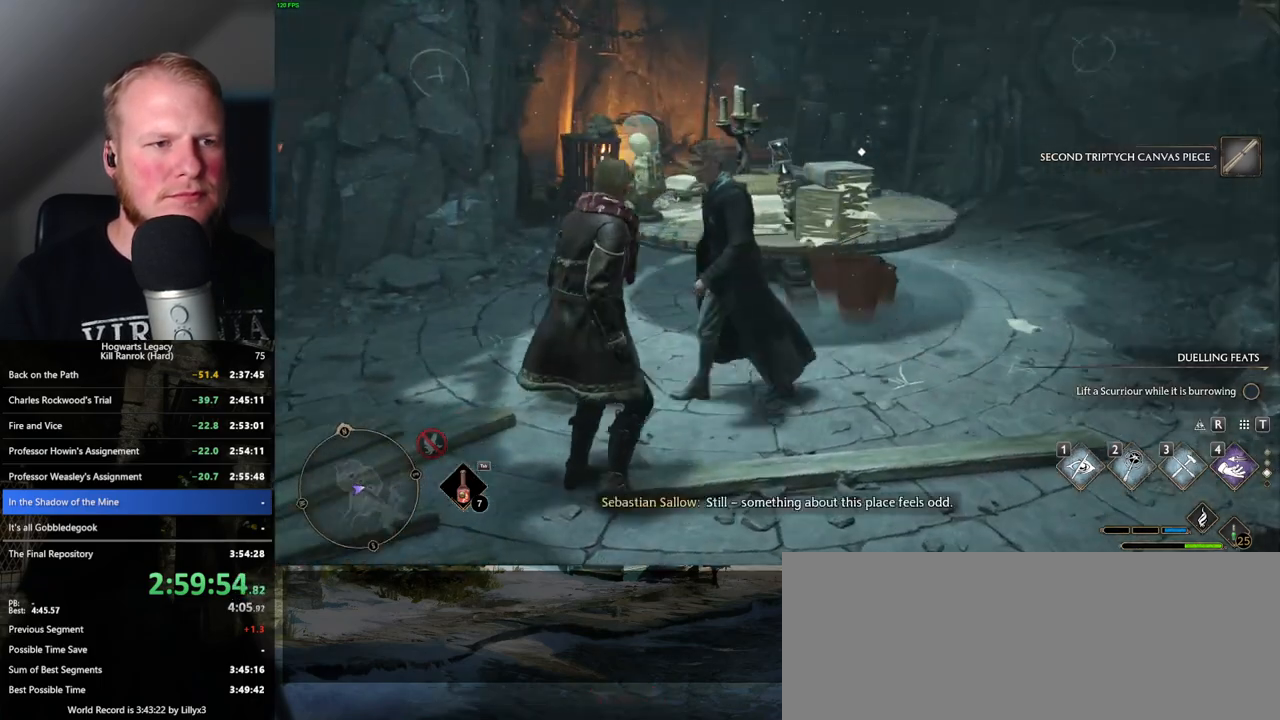
{"keys": [], "mouse": [], "events": [[216, "w", "up"]]}
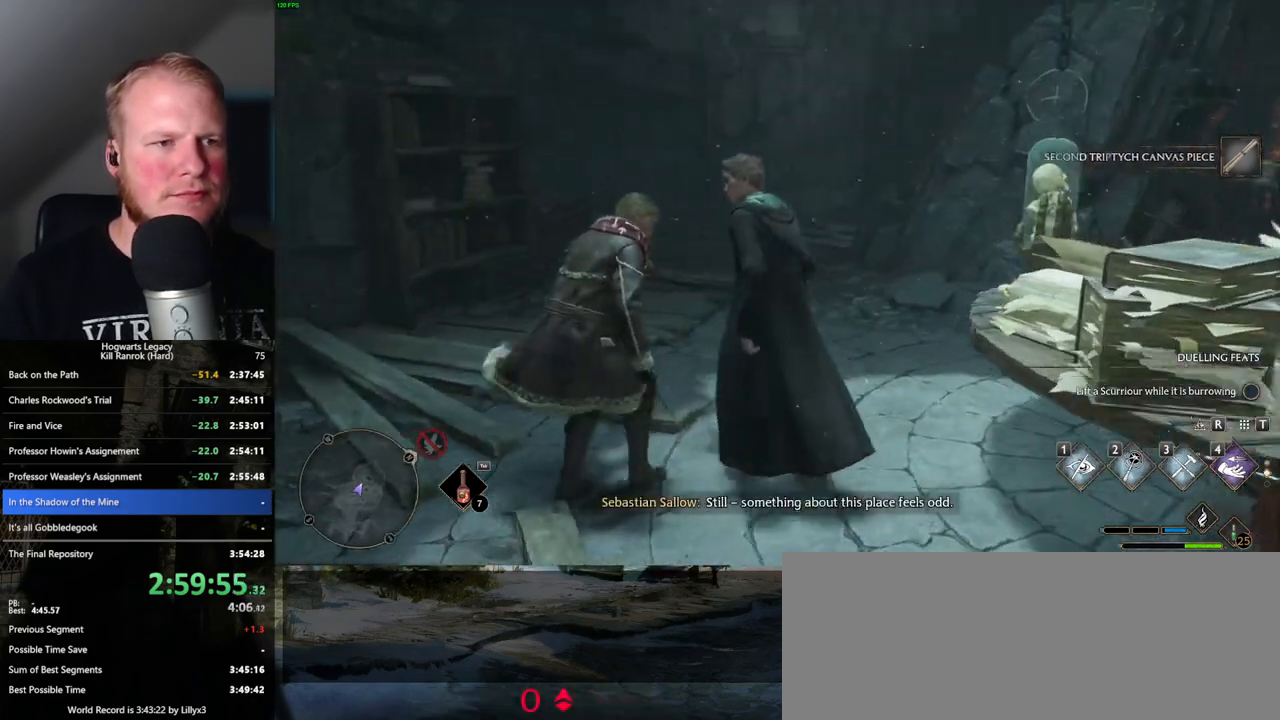
{"keys": ["w"], "mouse": [], "events": [[400, "w", "down"]]}
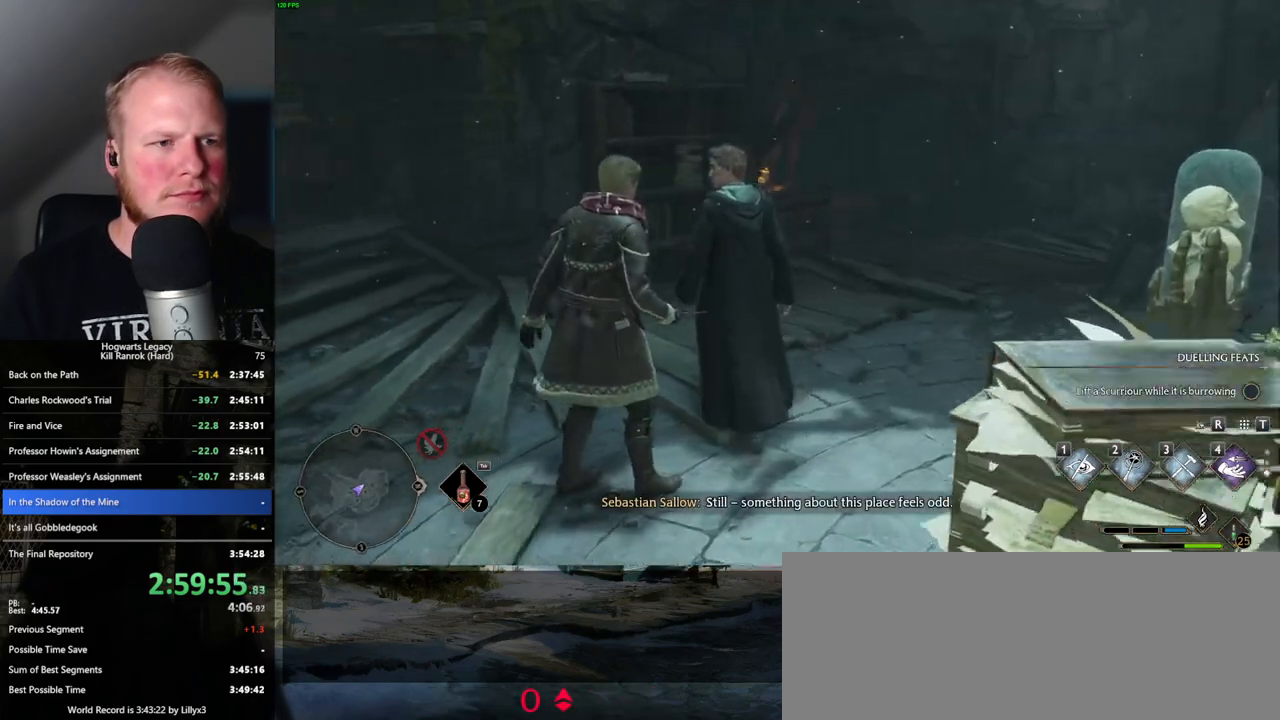
{"keys": [], "mouse": [], "events": [[200, "w", "up"]]}
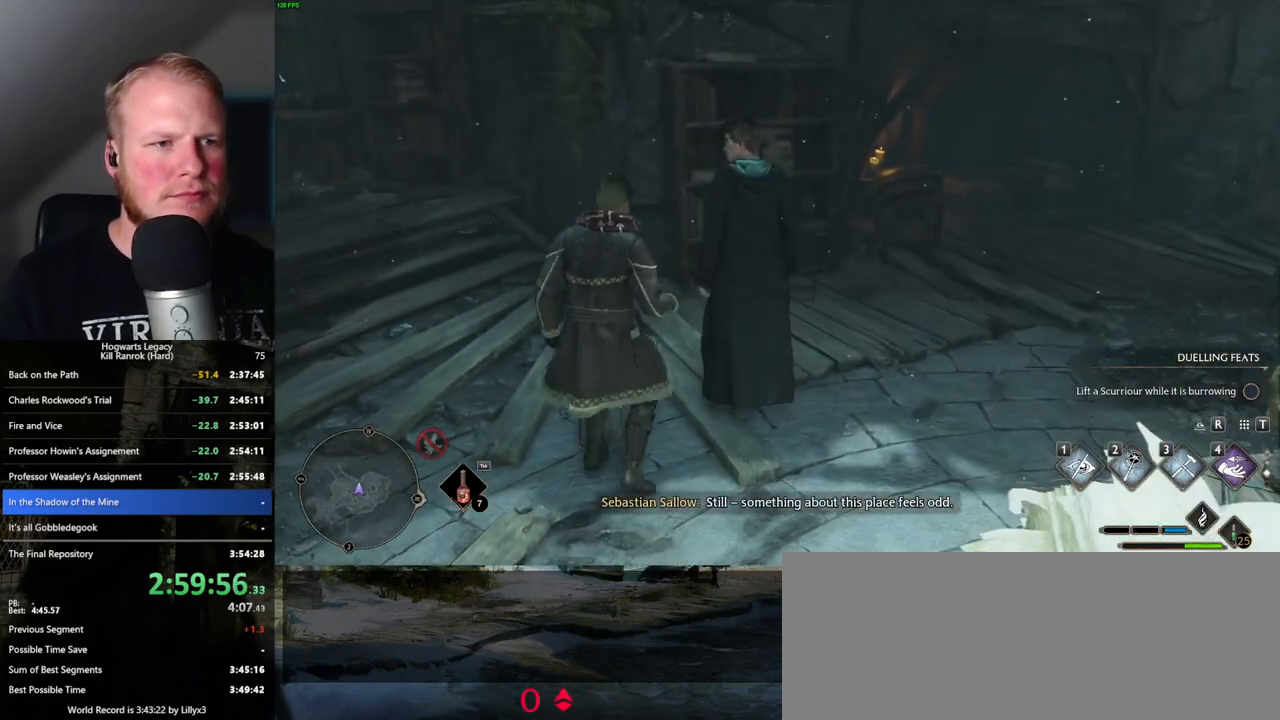
{"keys": [], "mouse": [], "events": [[16, "w", "down"], [250, "w", "up"]]}
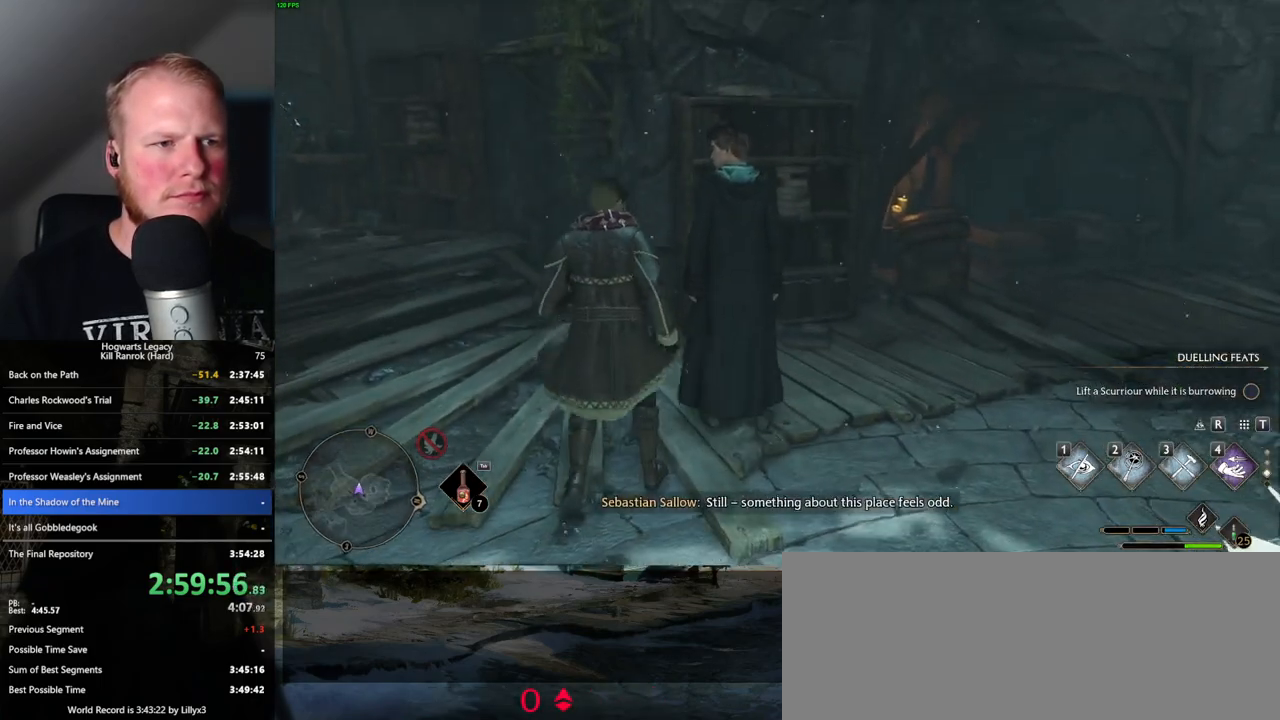
{"keys": [], "mouse": [], "events": [[33, "w", "down"], [233, "w", "up"]]}
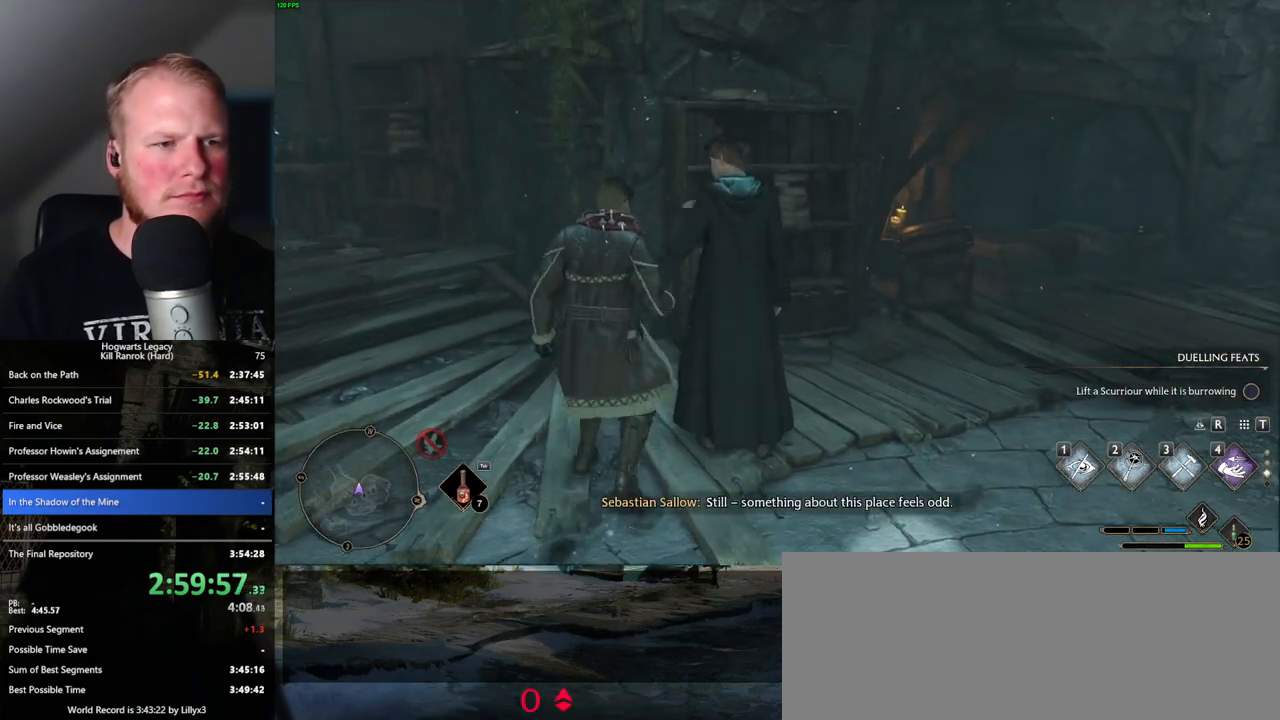
{"keys": [], "mouse": [], "events": [[350, "f", "down"], [383, "f", "up"]]}
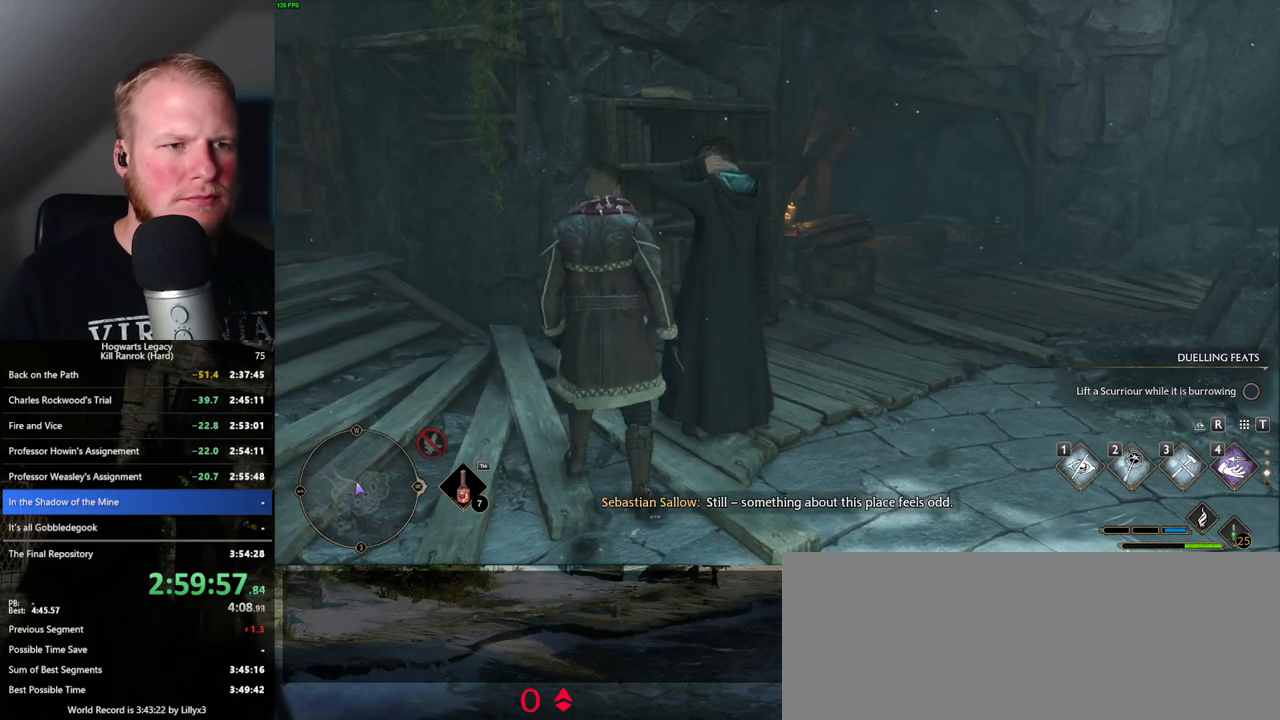
{"keys": ["f"], "mouse": [], "events": [[16, "f", "down"], [83, "f", "up"], [183, "f", "down"], [250, "f", "up"], [333, "f", "down"], [416, "f", "up"], [500, "f", "down"]]}
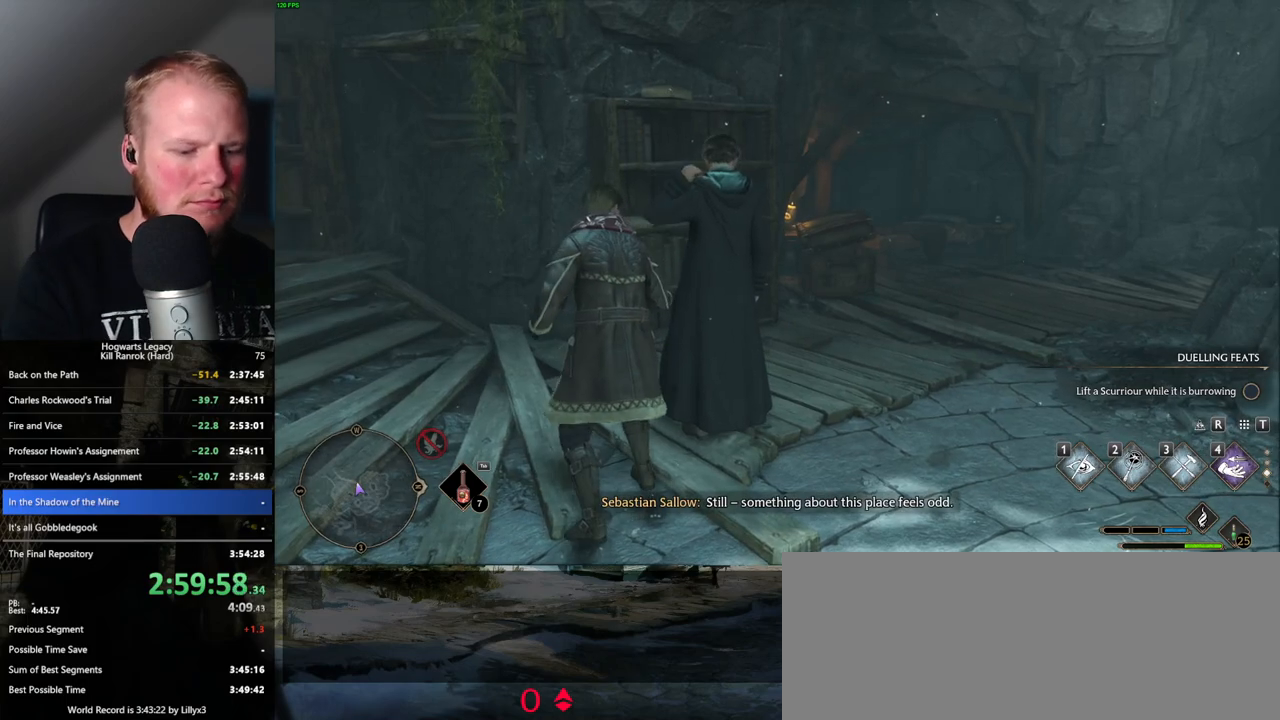
{"keys": [], "mouse": [], "events": [[66, "f", "up"], [150, "f", "down"], [216, "f", "up"], [300, "f", "down"], [350, "f", "up"], [433, "f", "down"], [500, "f", "up"]]}
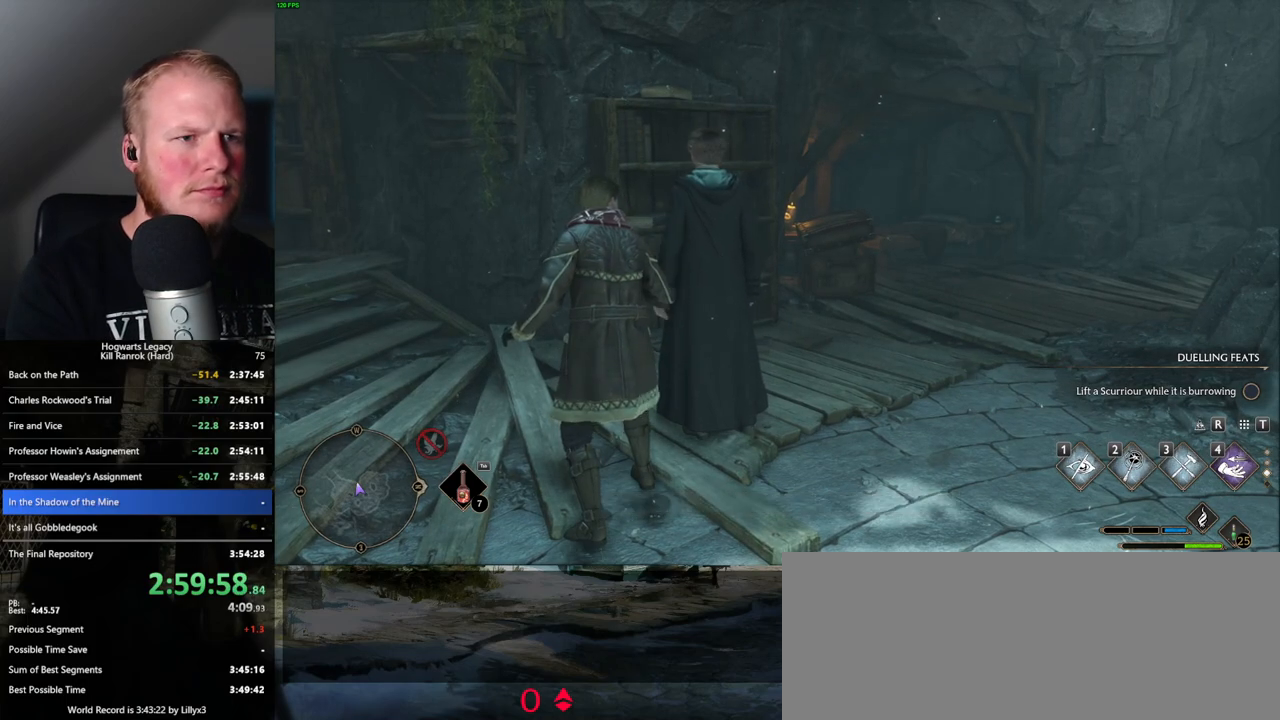
{"keys": [], "mouse": [], "events": [[83, "f", "down"], [150, "f", "up"], [250, "f", "down"], [300, "f", "up"], [383, "f", "down"], [450, "f", "up"]]}
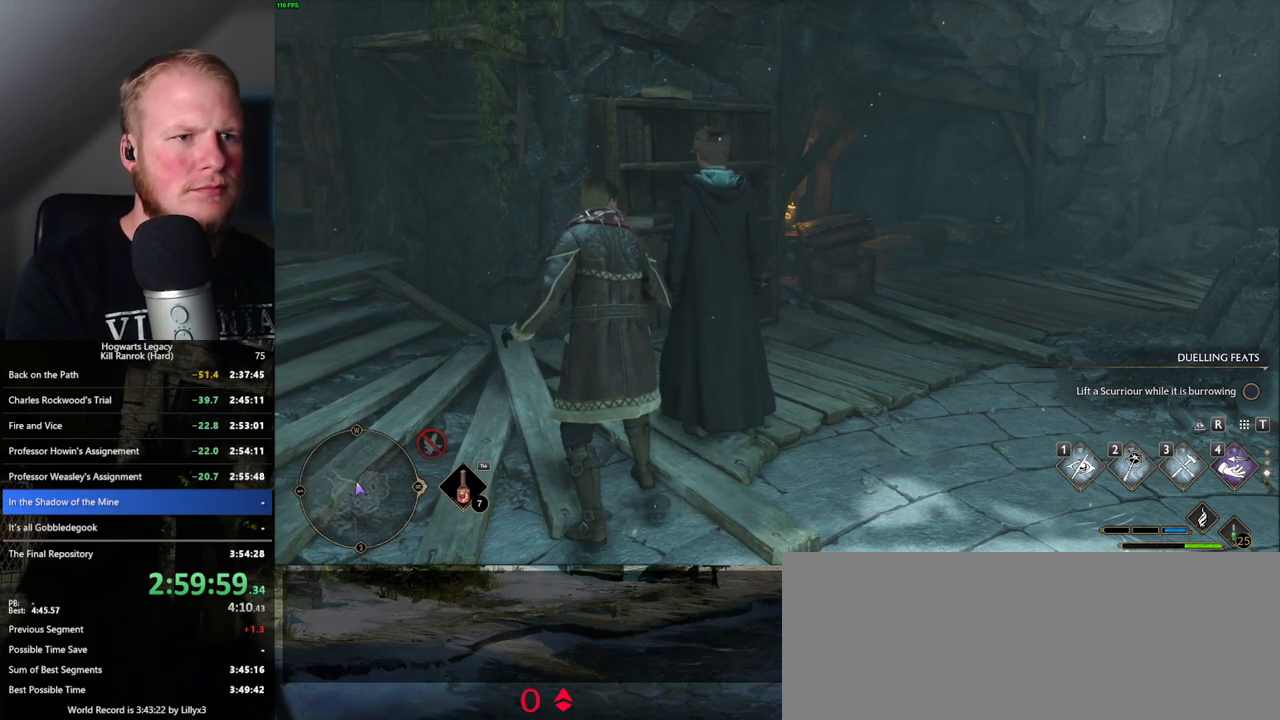
{"keys": [], "mouse": [], "events": [[33, "f", "down"], [100, "f", "up"], [183, "f", "down"], [266, "f", "up"], [333, "f", "down"], [333, "w", "down"], [383, "f", "up"], [466, "w", "up"]]}
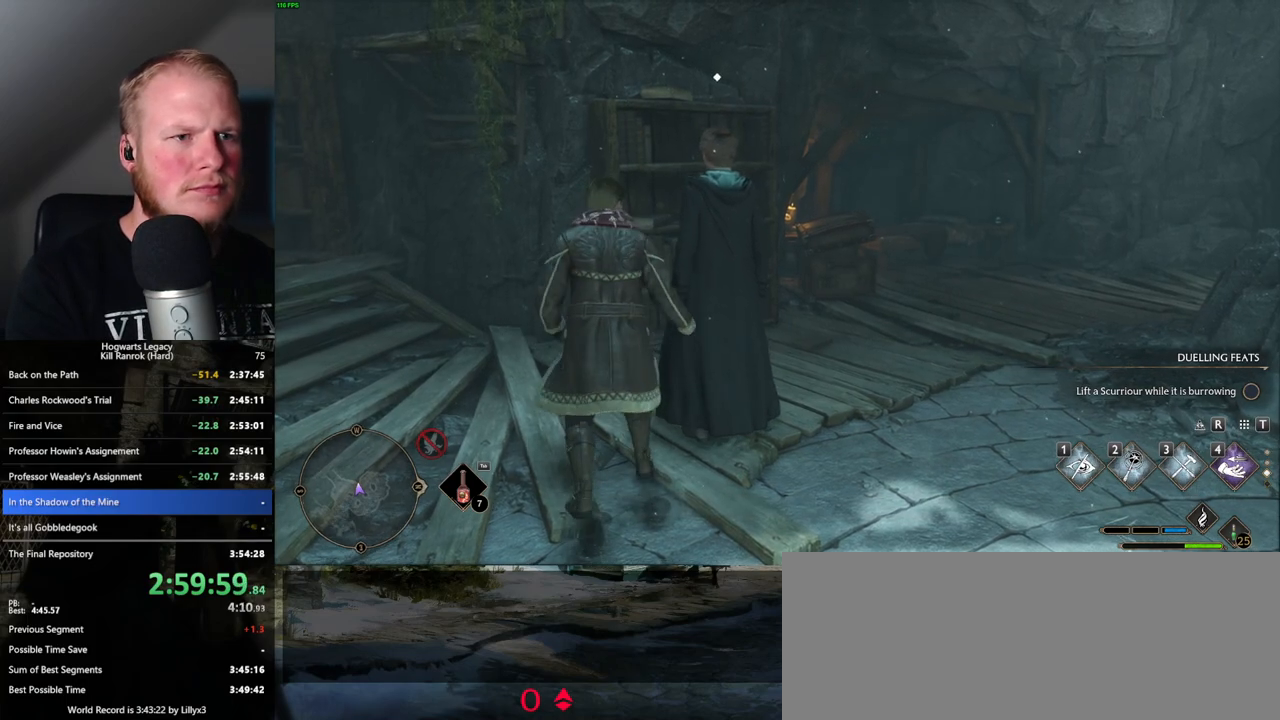
{"keys": [], "mouse": [], "events": [[33, "f", "down"], [150, "f", "up"], [250, "f", "down"], [333, "f", "up"], [416, "f", "down"], [500, "f", "up"]]}
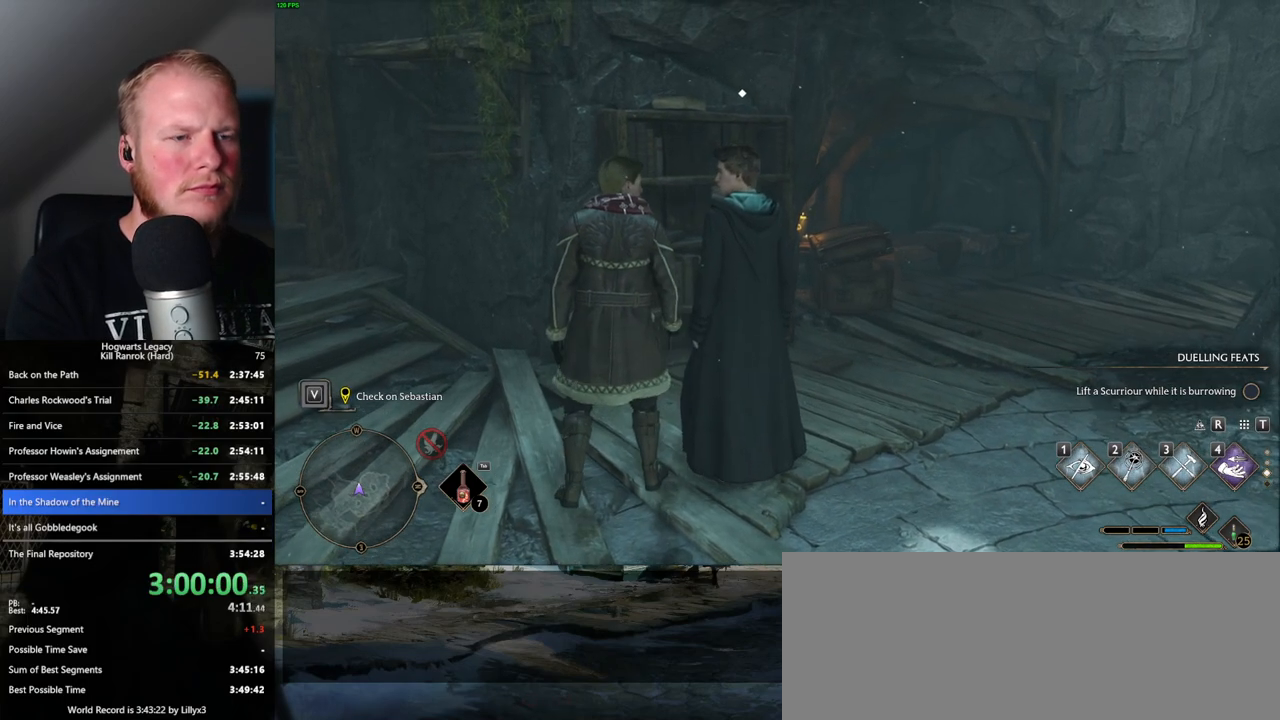
{"keys": [], "mouse": [], "events": [[100, "f", "down"], [166, "f", "up"], [250, "p", "down"], [283, "f", "down"], [316, "f", "up"], [350, "p", "up"]]}
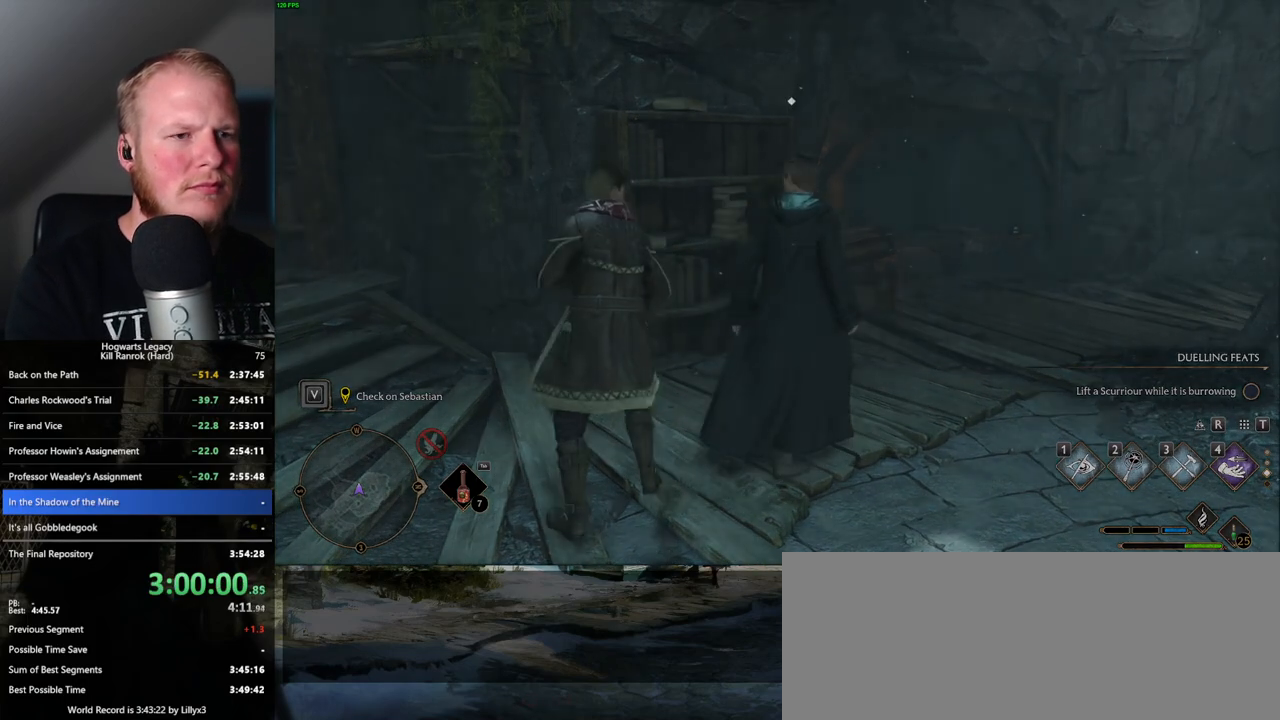
{"keys": [], "mouse": [], "events": []}
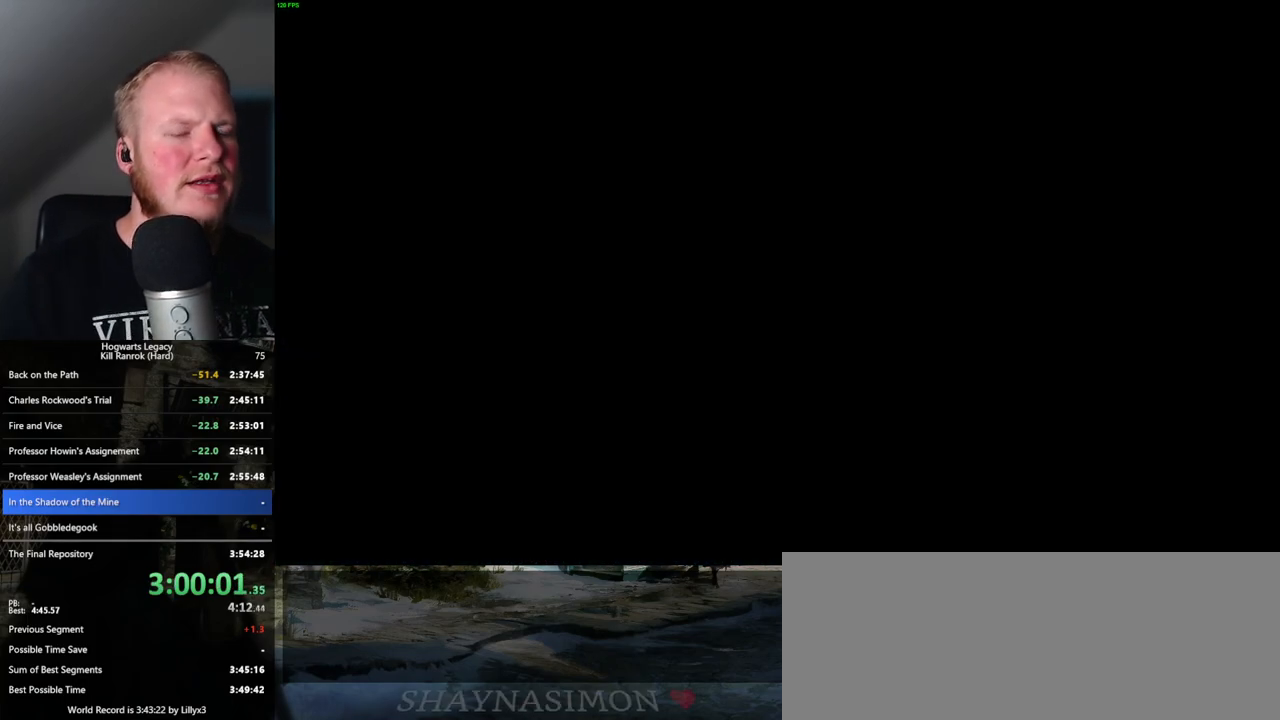
{"keys": [], "mouse": [], "events": []}
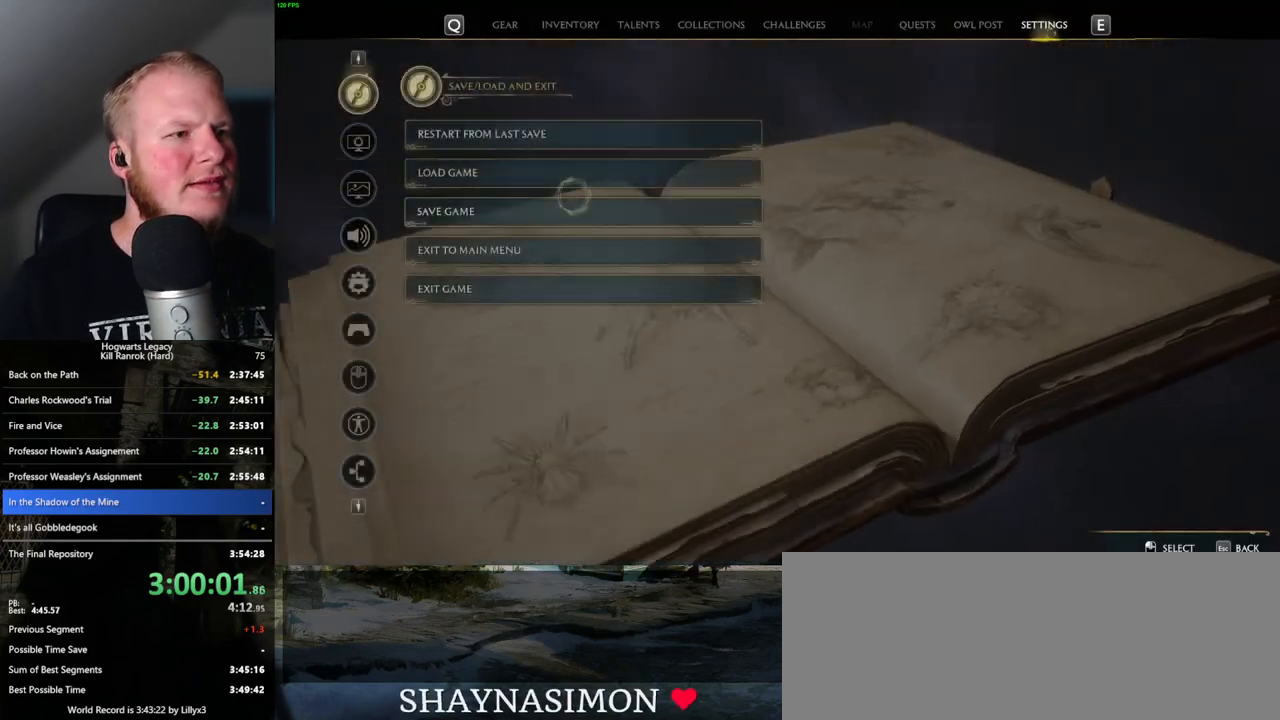
{"keys": [], "mouse": [], "events": [[250, "mouse_left", "down"], [350, "mouse_left", "up"]]}
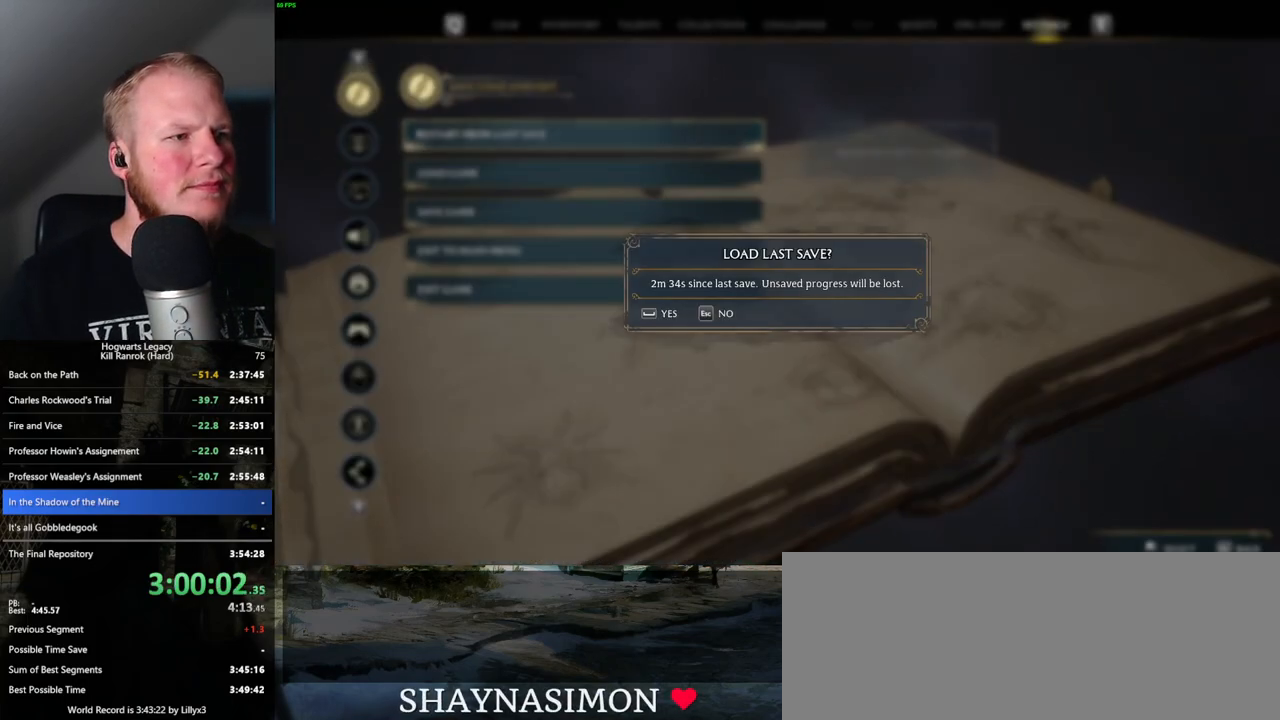
{"keys": [], "mouse": [], "events": [[16, "space", "down"], [83, "space", "up"], [200, "space", "down"], [250, "space", "up"], [350, "space", "down"], [433, "space", "up"]]}